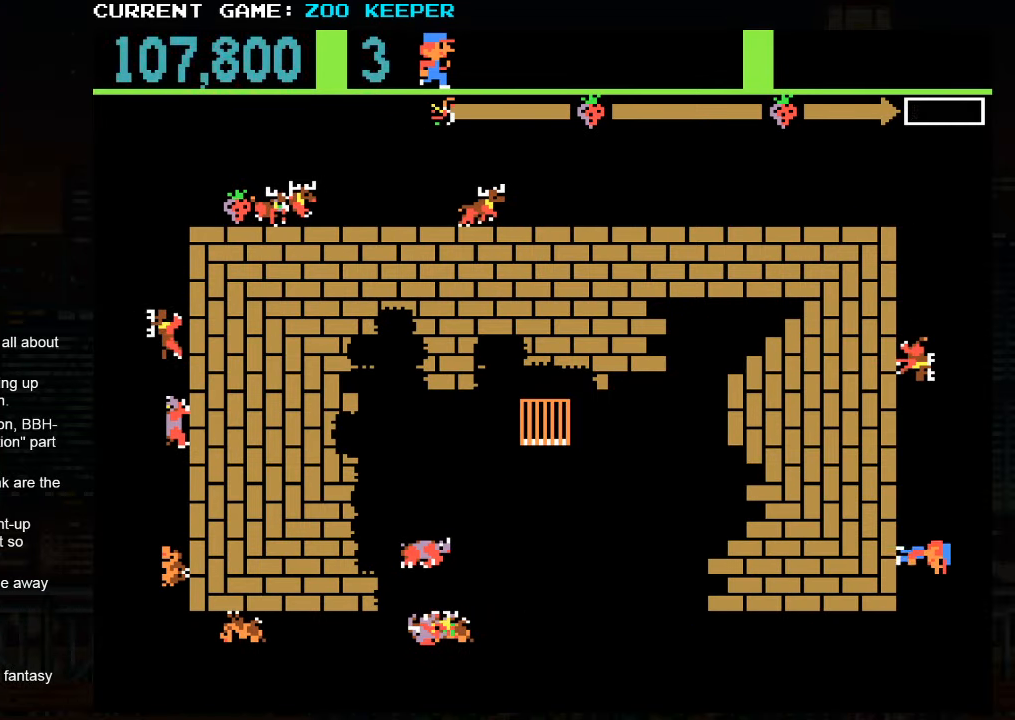
Gameplay with a controller (arcade stick); each line is a JSON object with the inputs held at the frame after it (dt_ms = milliseconds from this image to that frame). "events" lists button and stick changes between this image and that frame as [ms after this image, input, new state], when the widget could be followed in between. Not read: L3 R3.
{"dt_ms": 1000, "buttons": [], "left_stick": "center"}
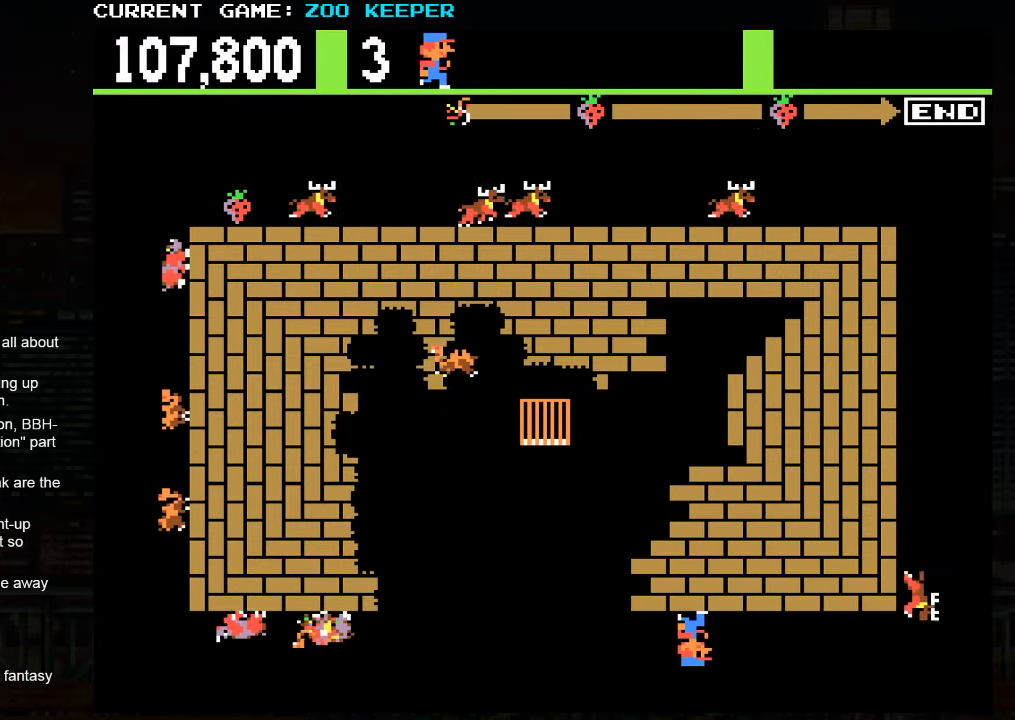
{"dt_ms": 500, "buttons": ["SQUARE"], "left_stick": "center", "events": [[150, "left_stick", "right"], [300, "left_stick", "center"], [383, "SQUARE", "down"]]}
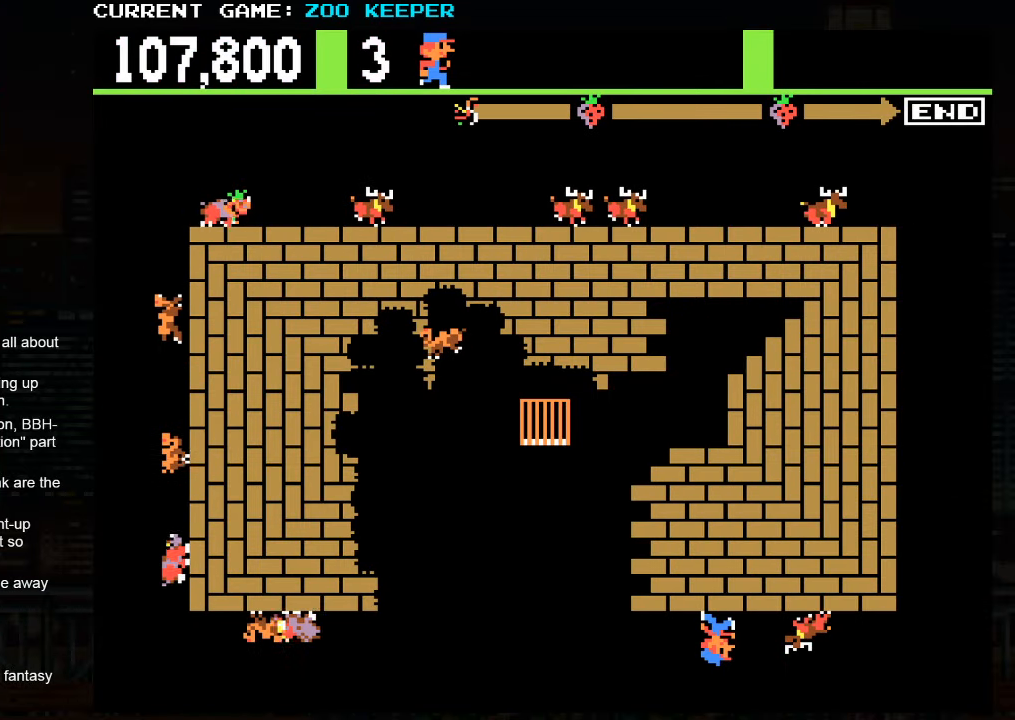
{"dt_ms": 500, "buttons": [], "left_stick": "center", "events": [[33, "SQUARE", "up"]]}
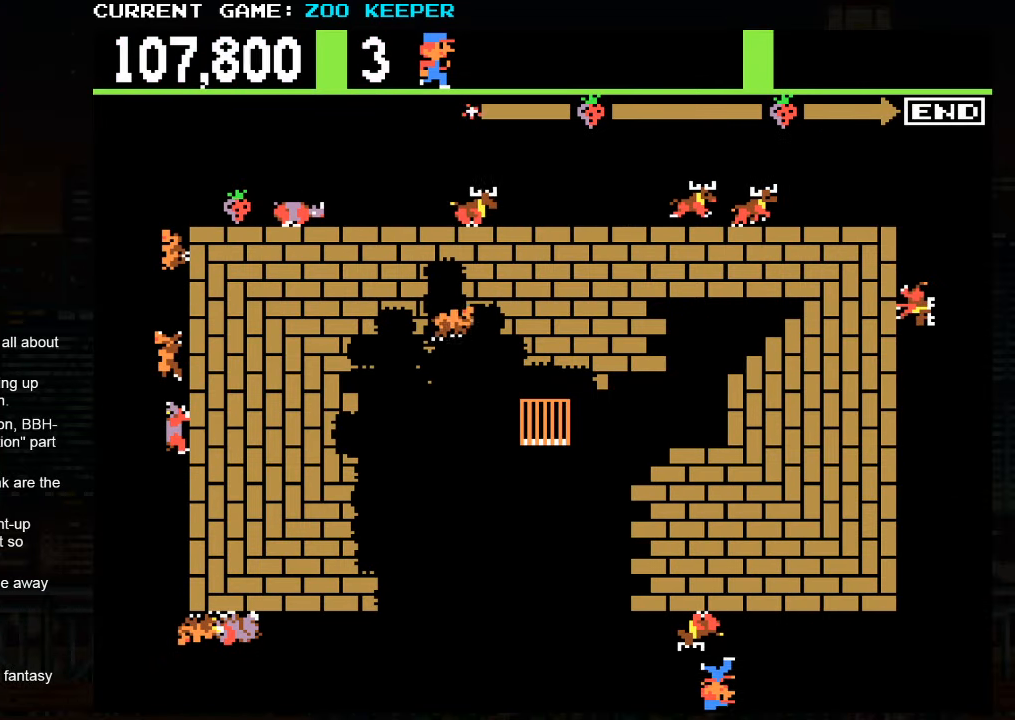
{"dt_ms": 500, "buttons": [], "left_stick": "center", "events": []}
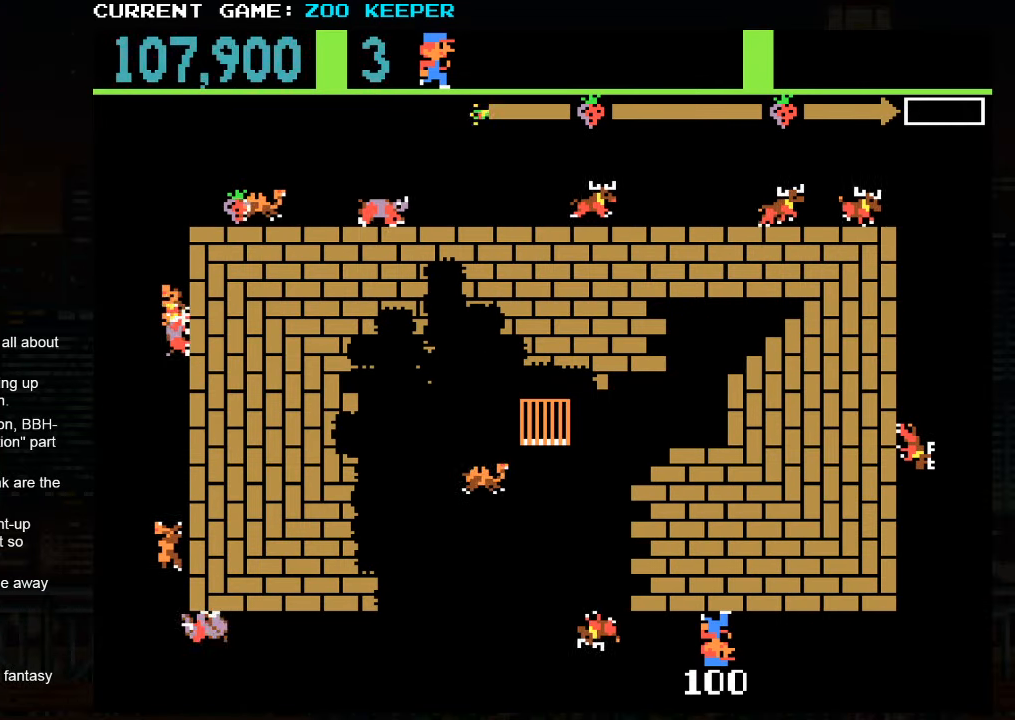
{"dt_ms": 500, "buttons": [], "left_stick": "center"}
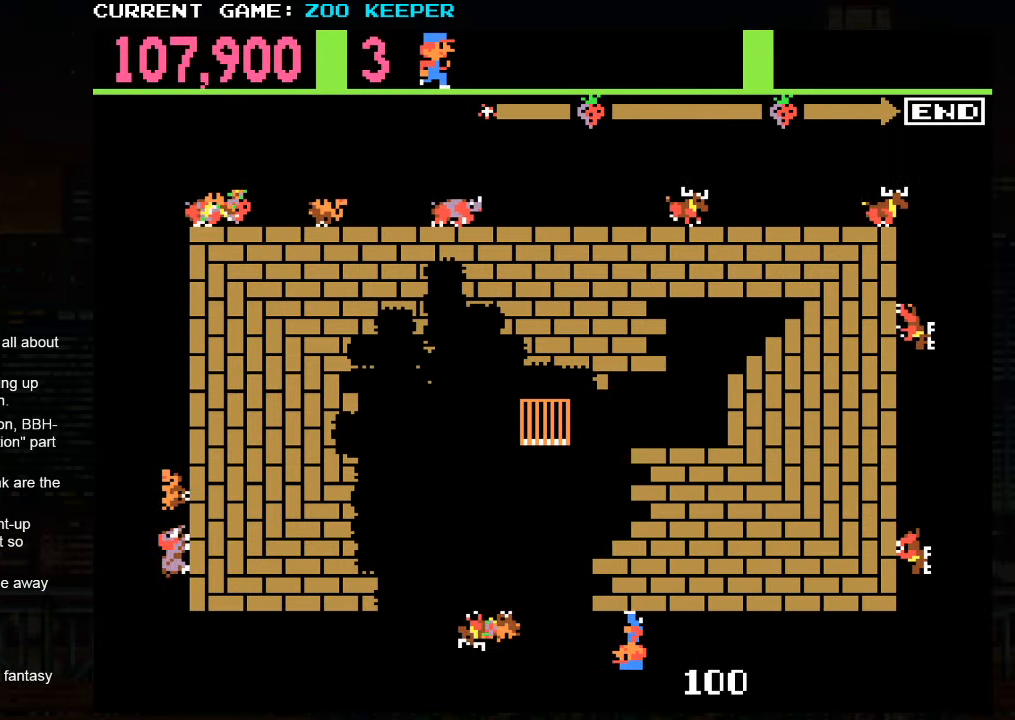
{"dt_ms": 500, "buttons": [], "left_stick": "center", "events": []}